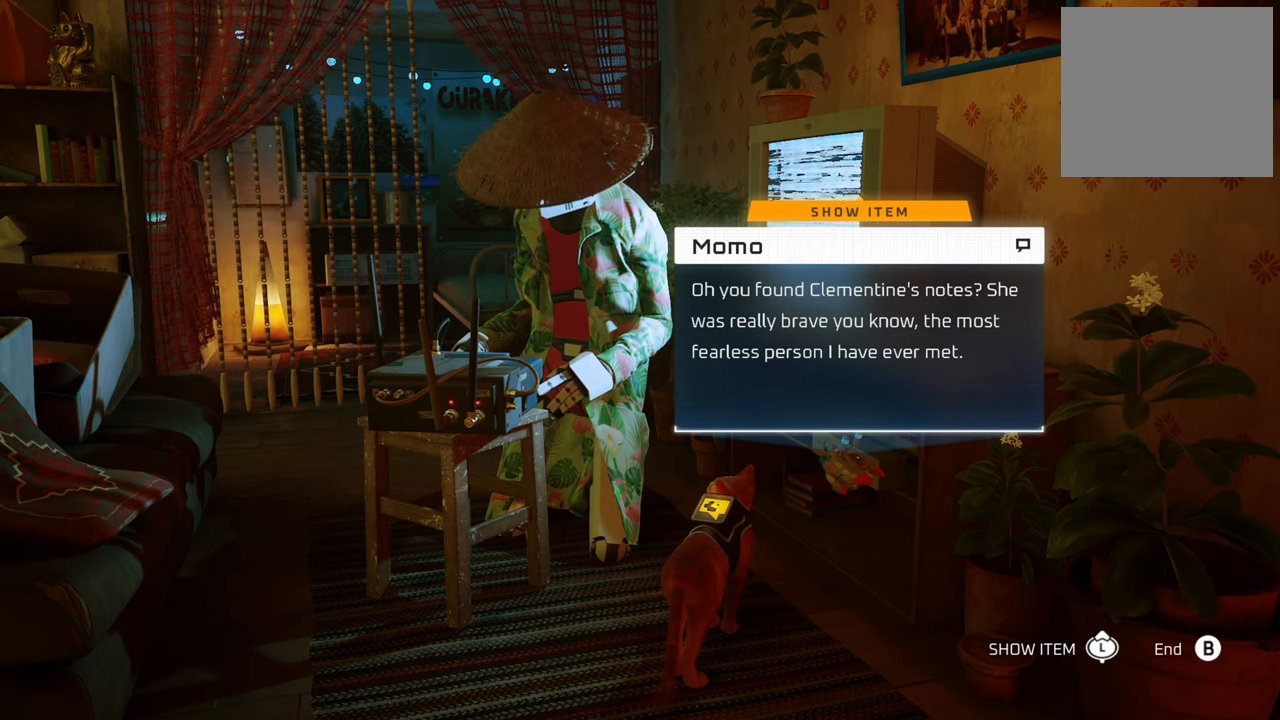
Gameplay with a controller (Xbox layout); each line is a JSON object with the inputs held at the frame after it. "events" lists button and stick changes between this image and that frame as [ms after this image, input, new state], when the widget could be followed in between. Not read: Z.
{"buttons": [], "left_stick": "center", "right_stick": "center", "events": [[100, "B", "down"], [240, "B", "up"]]}
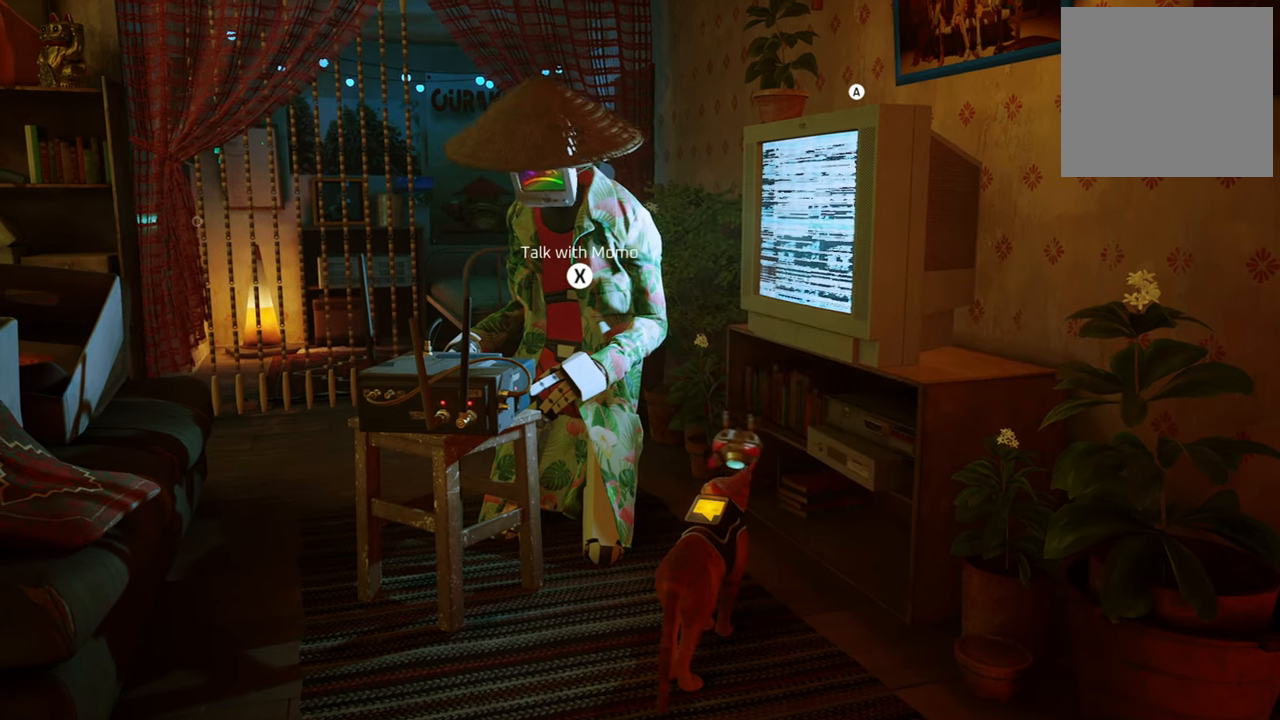
{"buttons": [], "left_stick": "center", "right_stick": "right", "events": [[340, "right_stick", "right"]]}
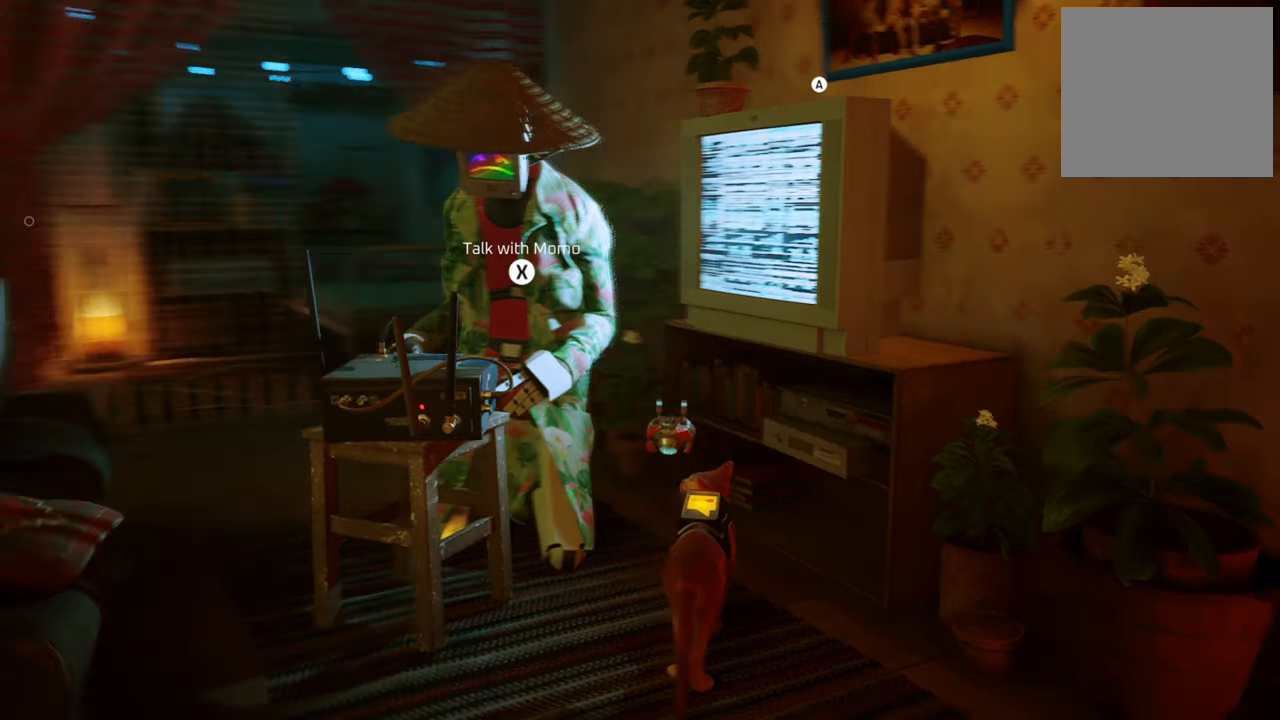
{"buttons": [], "left_stick": "center", "right_stick": "left", "events": [[100, "right_stick", "center"], [240, "right_stick", "left"]]}
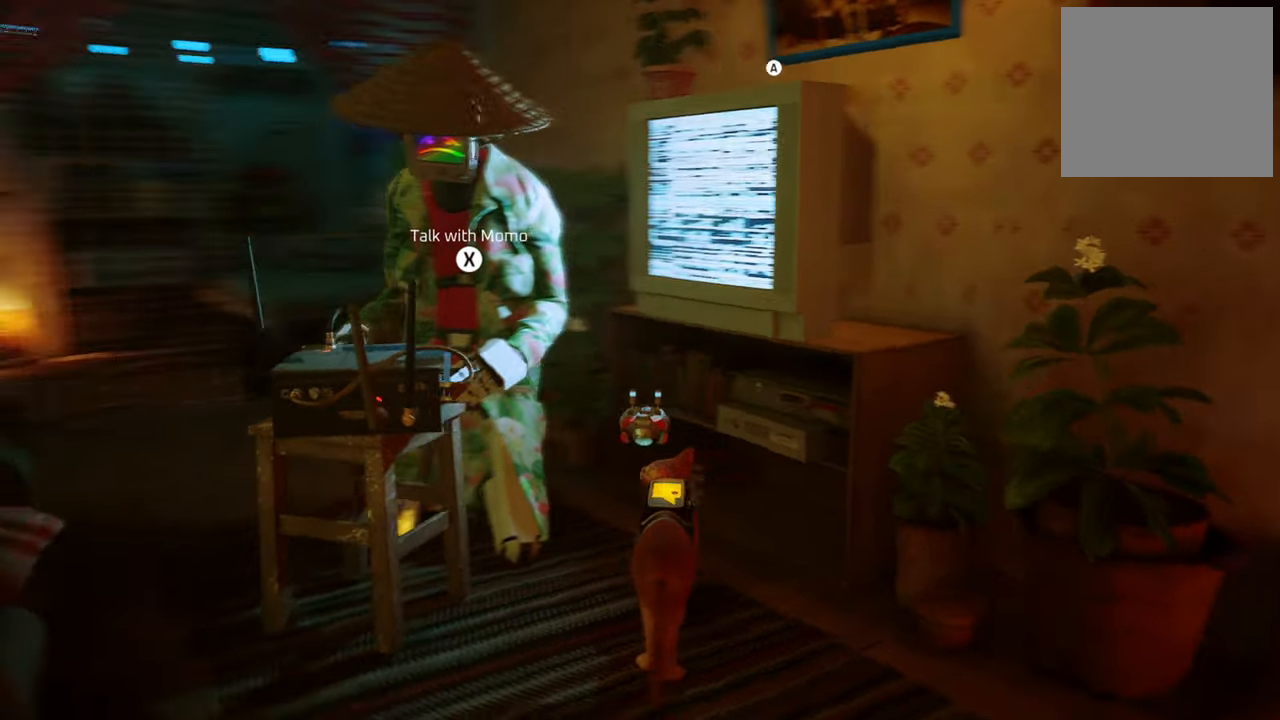
{"buttons": [], "left_stick": "left", "right_stick": "center", "events": [[180, "right_stick", "center"], [280, "left_stick", "left"]]}
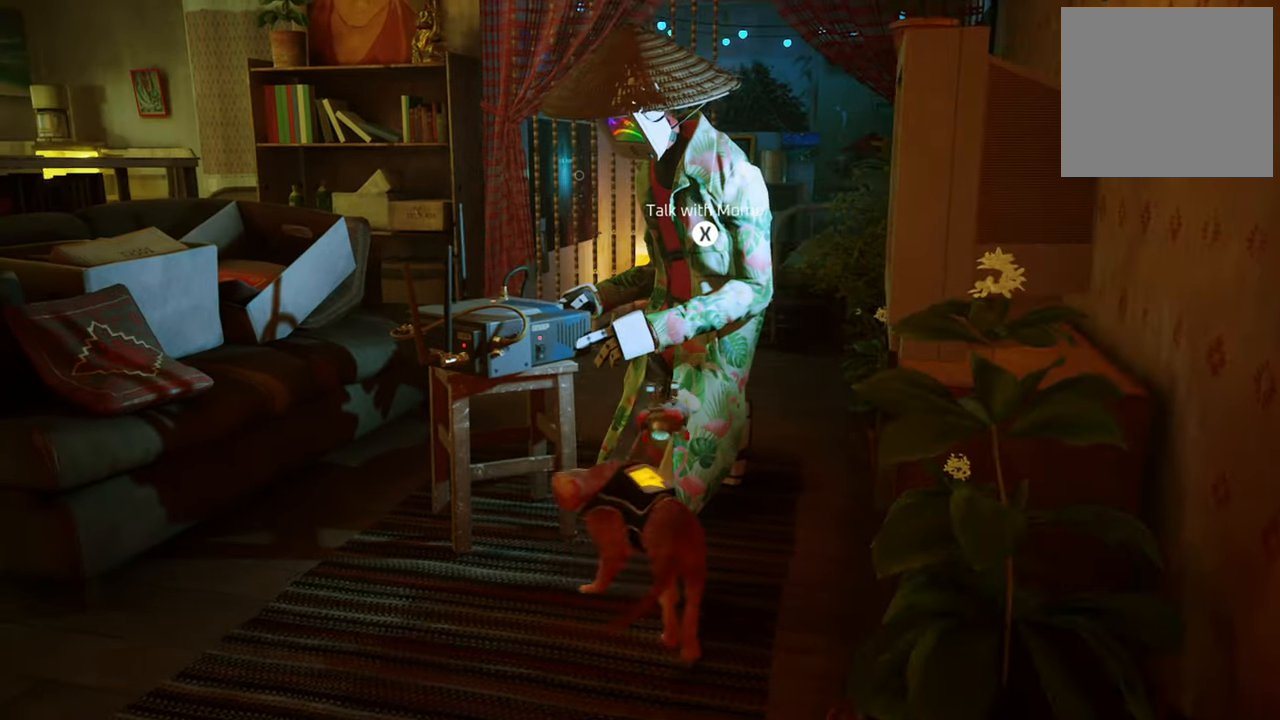
{"buttons": [], "left_stick": "left", "right_stick": "center", "events": []}
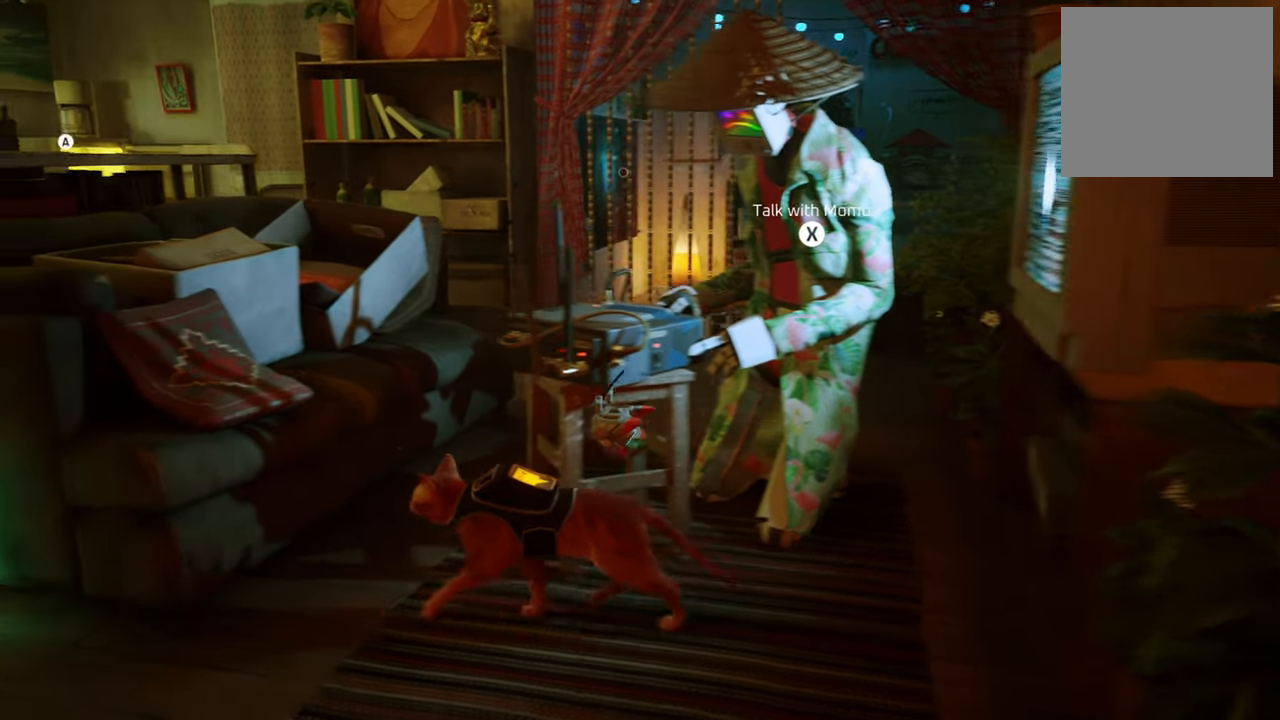
{"buttons": [], "left_stick": "left", "right_stick": "left", "events": [[160, "right_stick", "left"]]}
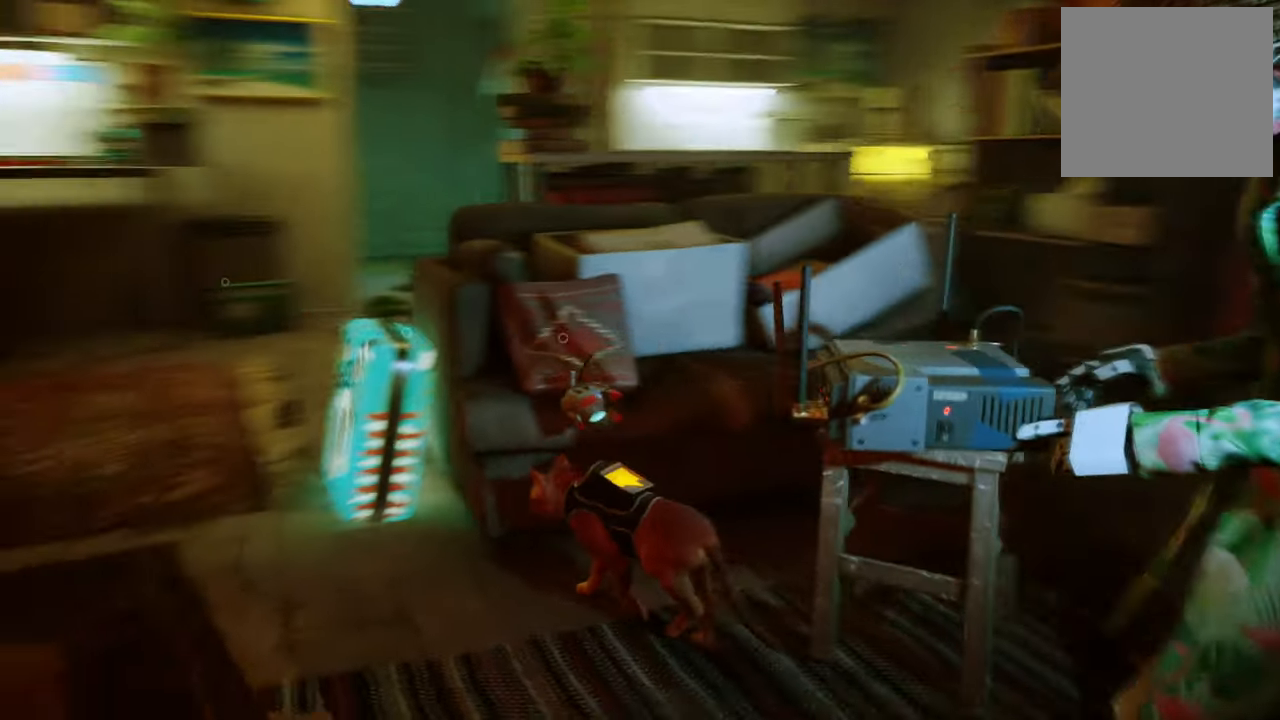
{"buttons": [], "left_stick": "left", "right_stick": "center", "events": [[80, "right_stick", "center"]]}
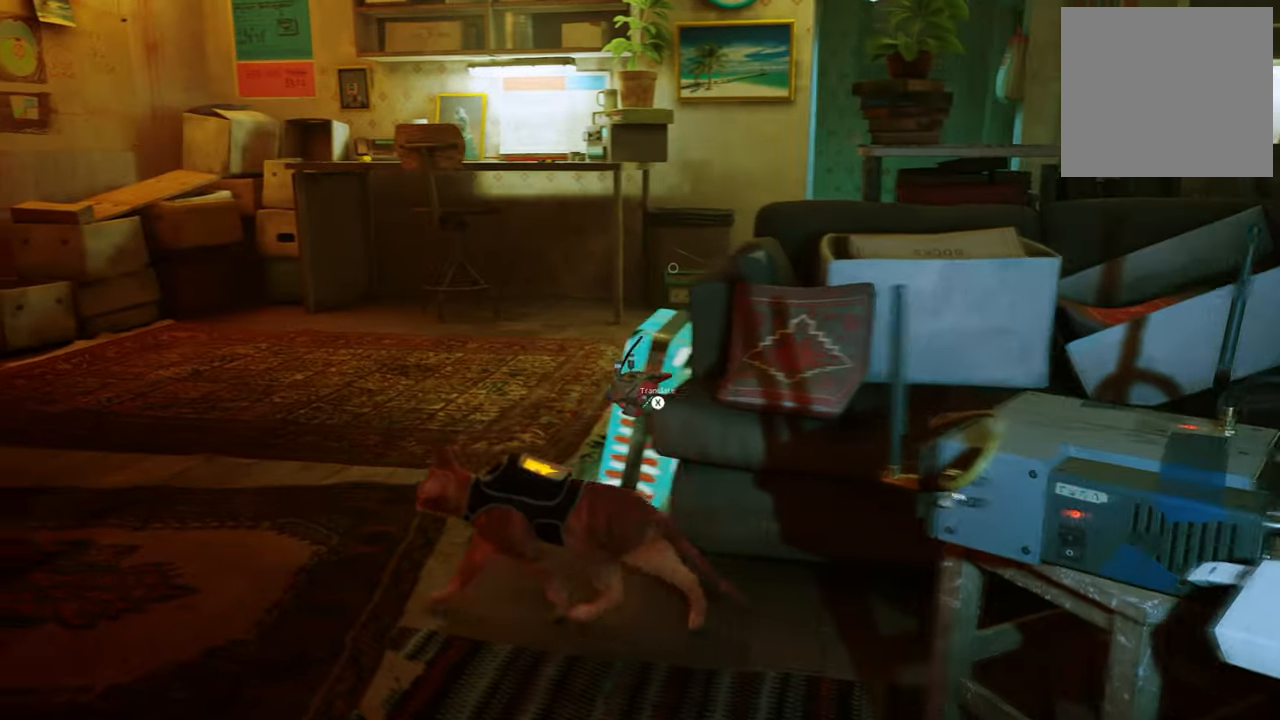
{"buttons": [], "left_stick": "up", "right_stick": "right", "events": [[220, "left_stick", "up-left"], [320, "left_stick", "up"], [320, "right_stick", "right"]]}
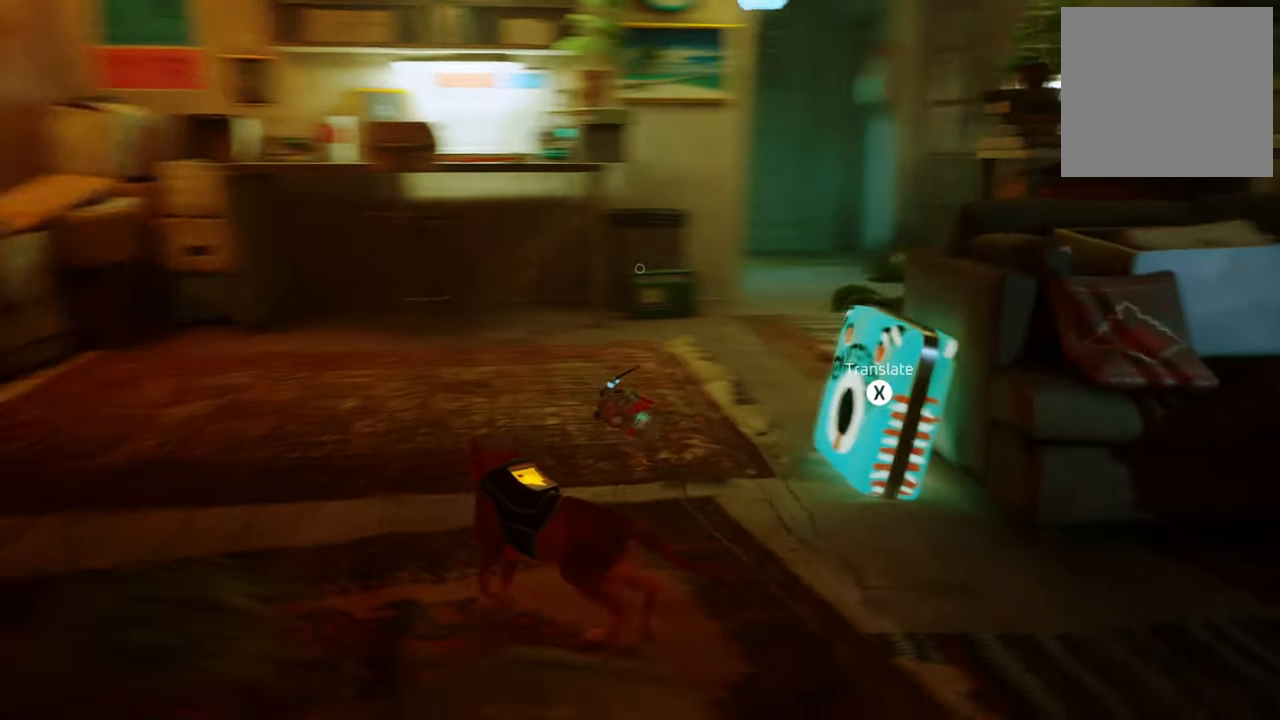
{"buttons": [], "left_stick": "up", "right_stick": "left", "events": [[140, "right_stick", "center"], [420, "right_stick", "left"]]}
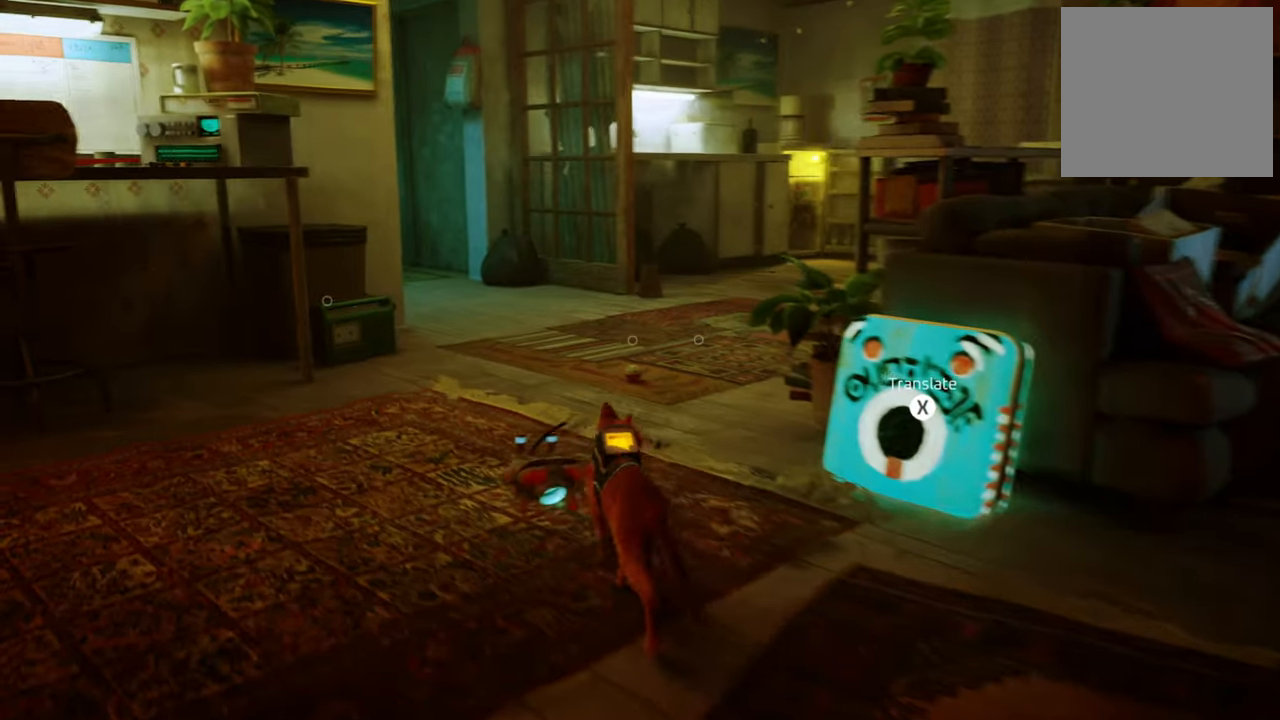
{"buttons": [], "left_stick": "up-left", "right_stick": "center", "events": [[20, "left_stick", "up-left"], [100, "right_stick", "center"]]}
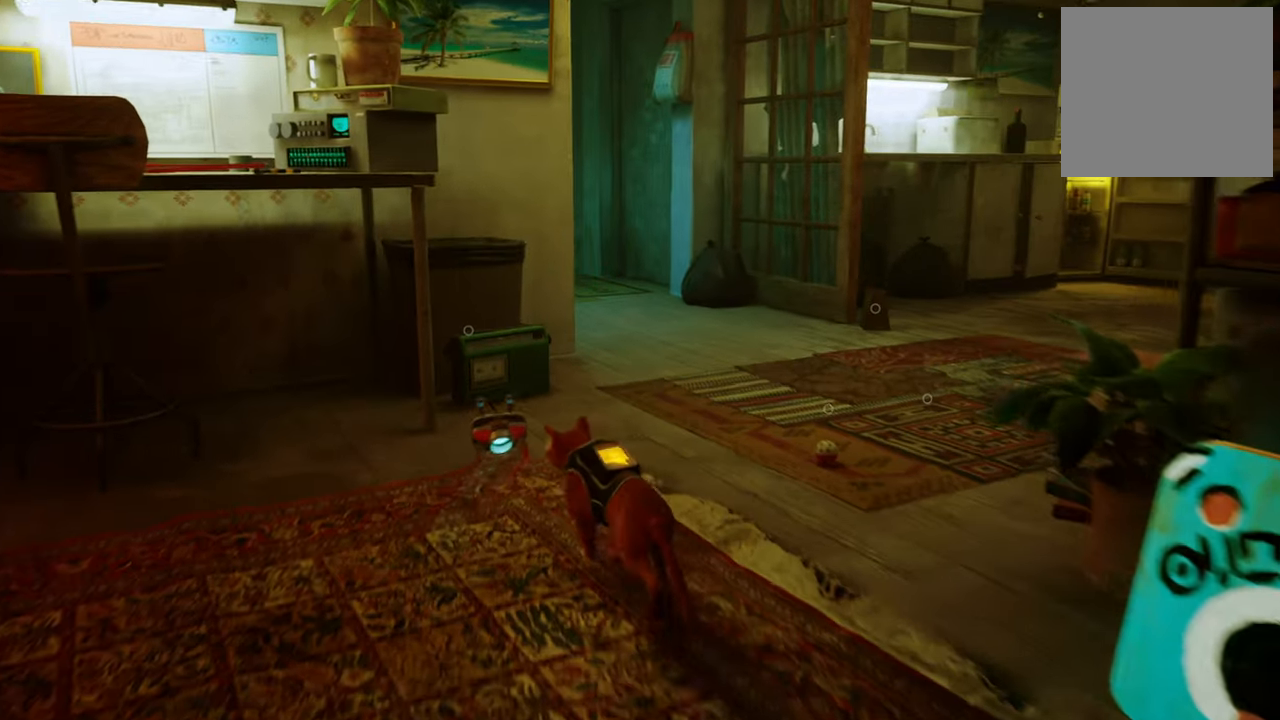
{"buttons": [], "left_stick": "up", "right_stick": "center", "events": [[280, "left_stick", "up"]]}
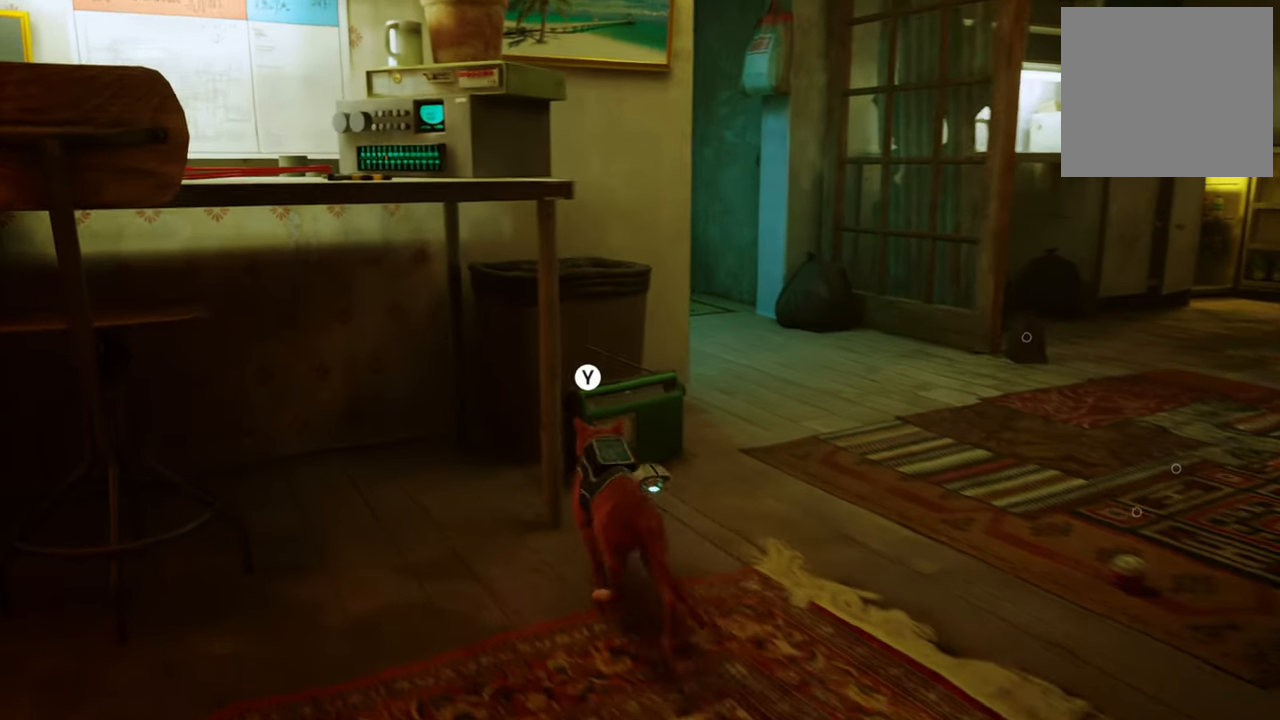
{"buttons": [], "left_stick": "center", "right_stick": "center", "events": [[40, "left_stick", "center"]]}
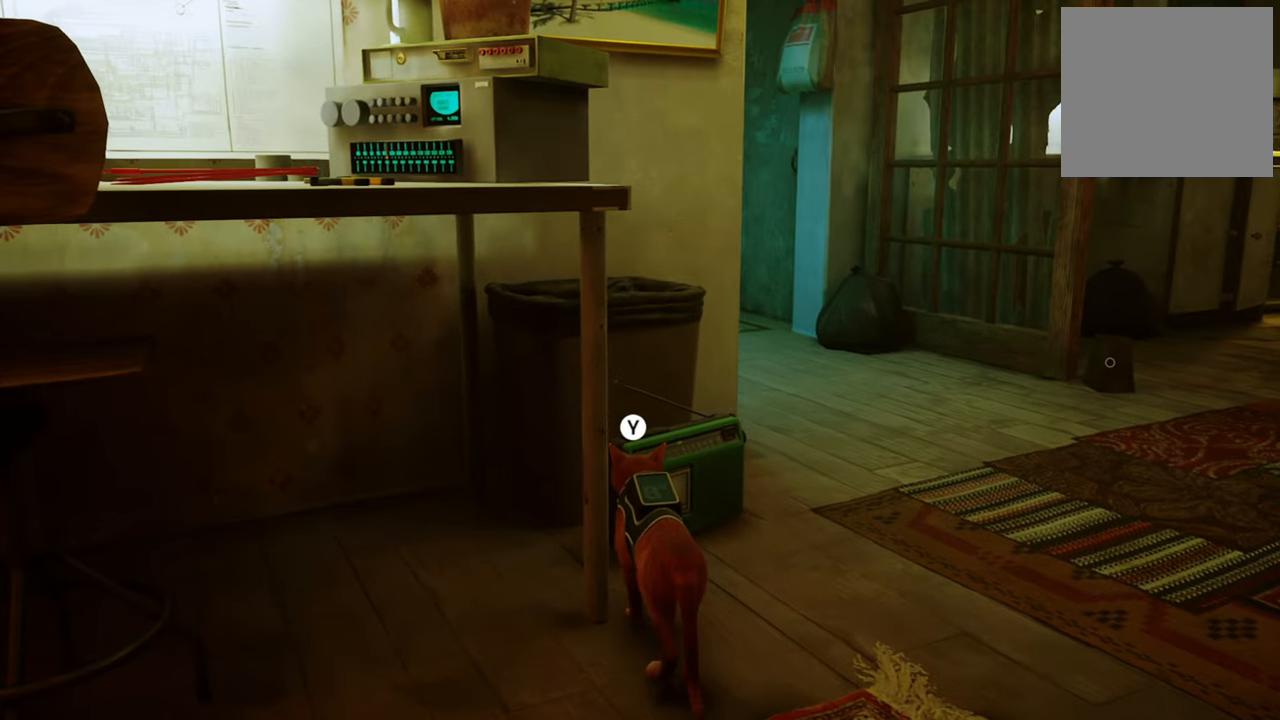
{"buttons": [], "left_stick": "center", "right_stick": "center", "events": [[140, "Y", "down"], [280, "Y", "up"]]}
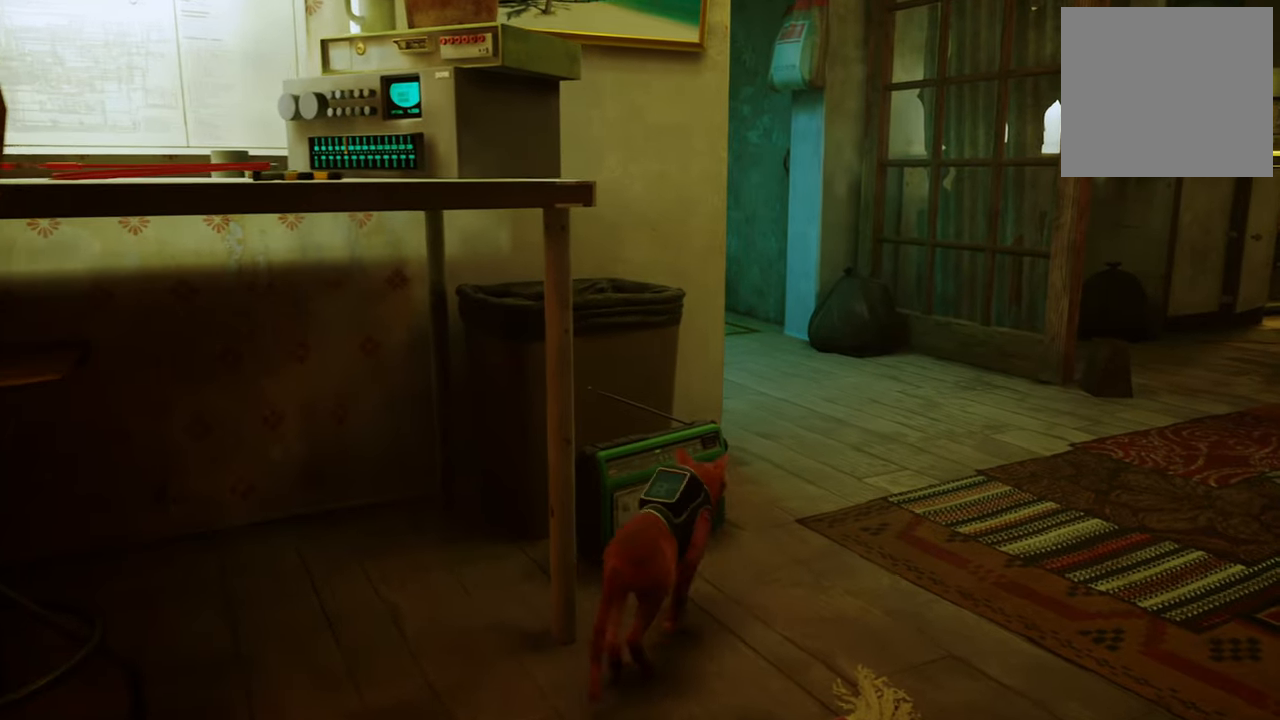
{"buttons": [], "left_stick": "center", "right_stick": "center", "events": []}
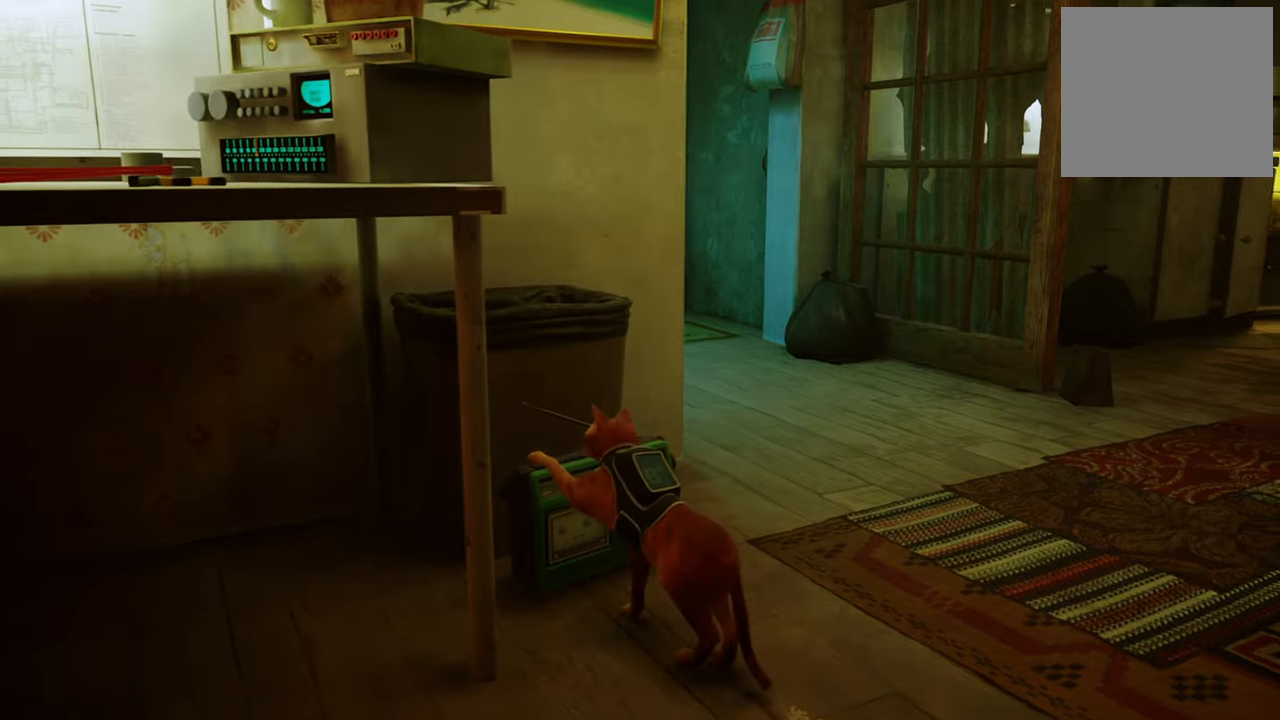
{"buttons": [], "left_stick": "center", "right_stick": "center", "events": []}
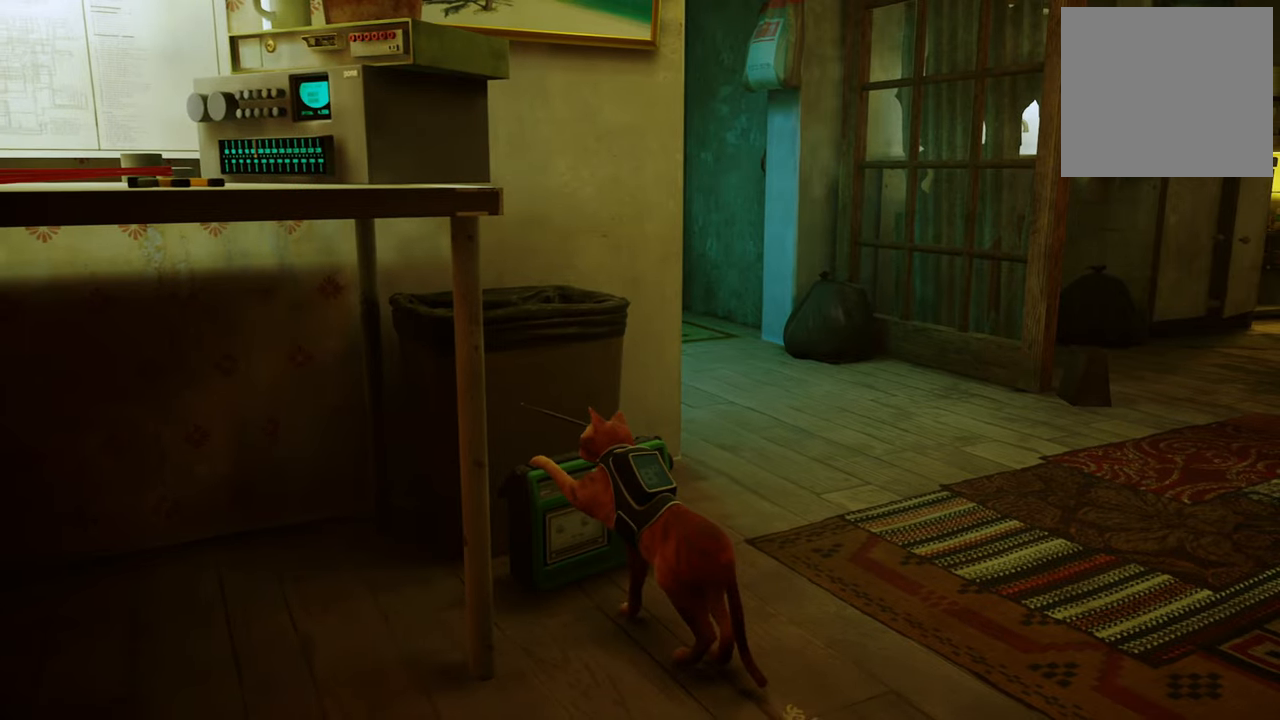
{"buttons": [], "left_stick": "down", "right_stick": "left", "events": [[380, "left_stick", "down"], [480, "right_stick", "left"]]}
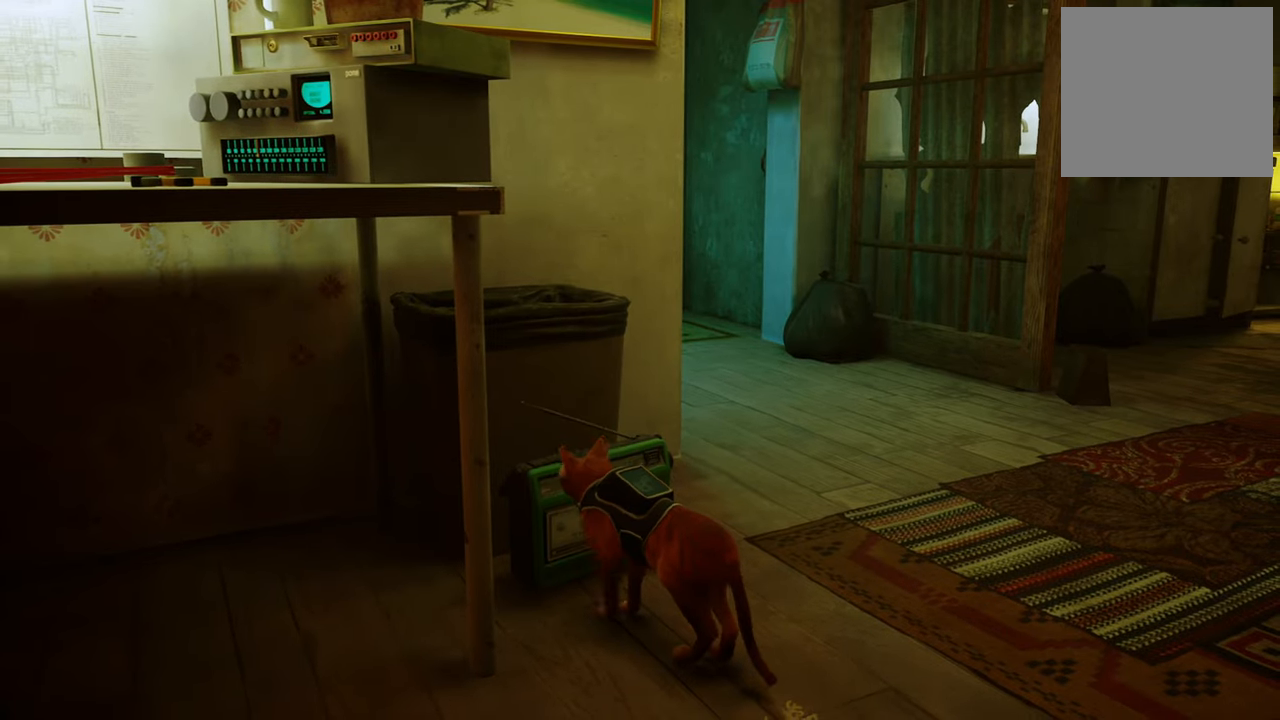
{"buttons": [], "left_stick": "down", "right_stick": "center", "events": [[260, "right_stick", "center"]]}
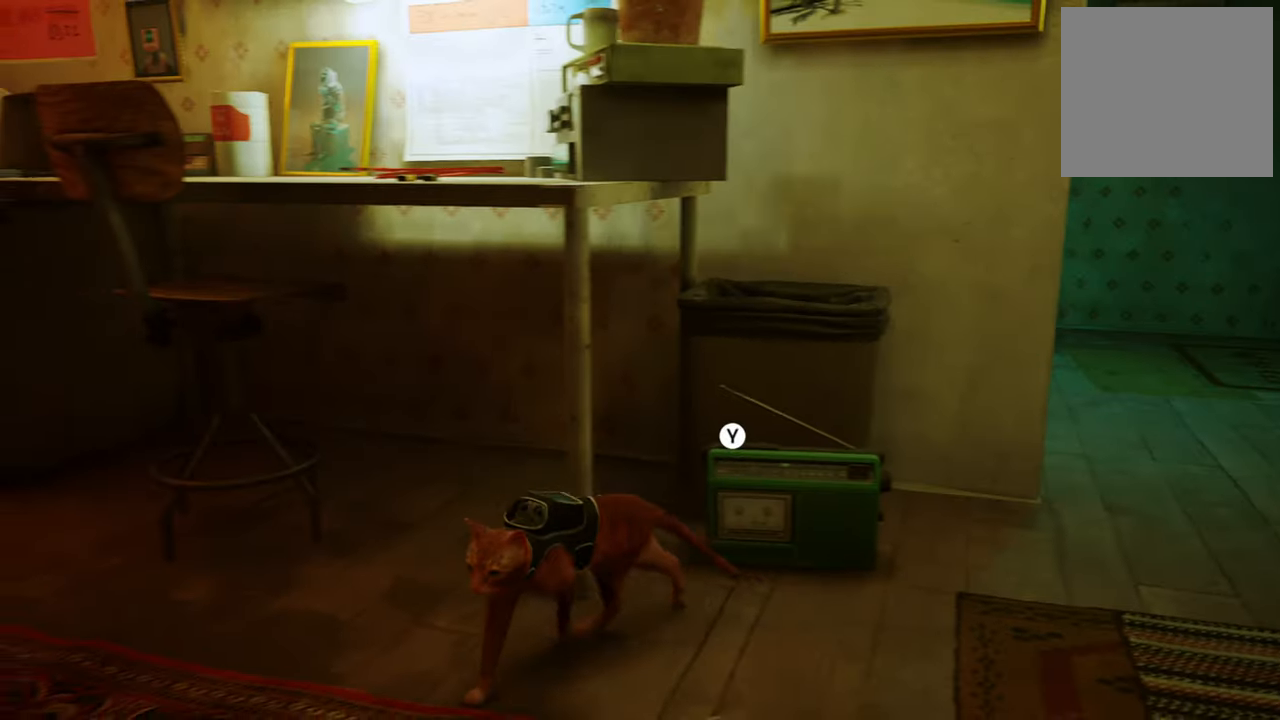
{"buttons": [], "left_stick": "center", "right_stick": "left", "events": [[100, "left_stick", "center"], [240, "A", "down"], [360, "A", "up"], [360, "right_stick", "left"]]}
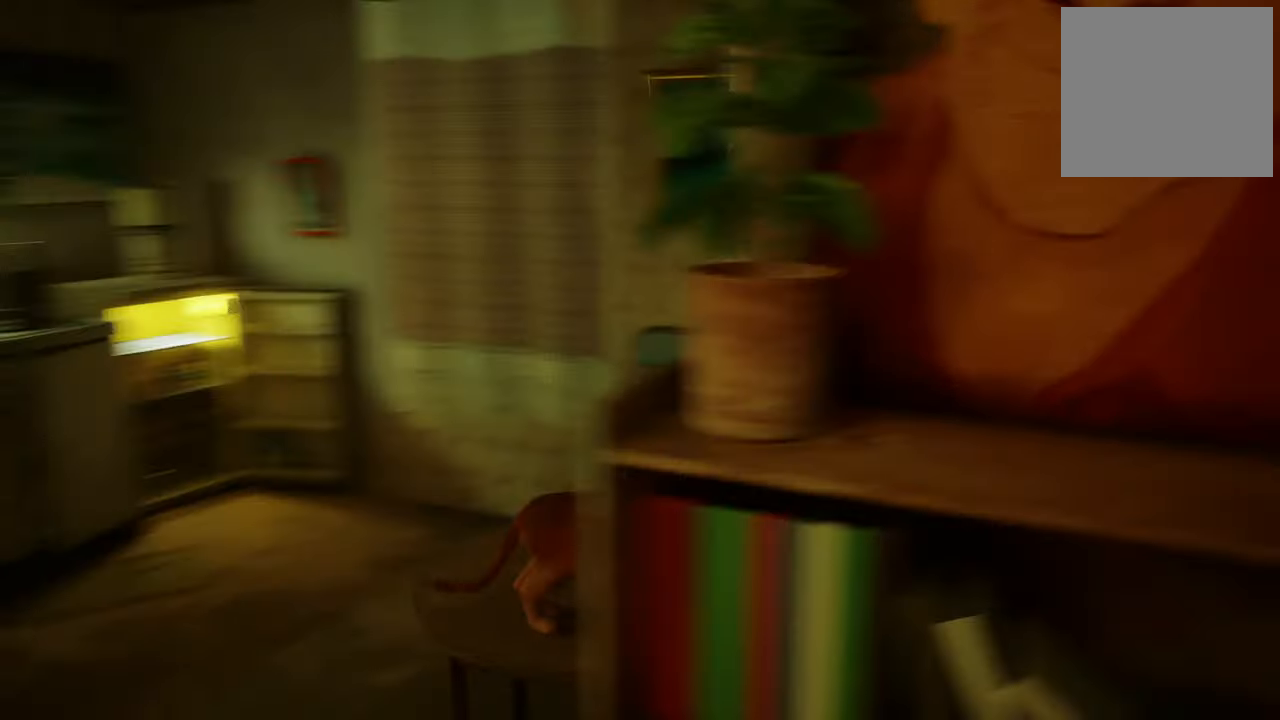
{"buttons": [], "left_stick": "up-left", "right_stick": "center", "events": [[80, "right_stick", "center"], [100, "left_stick", "up-left"], [260, "A", "down"], [400, "A", "up"]]}